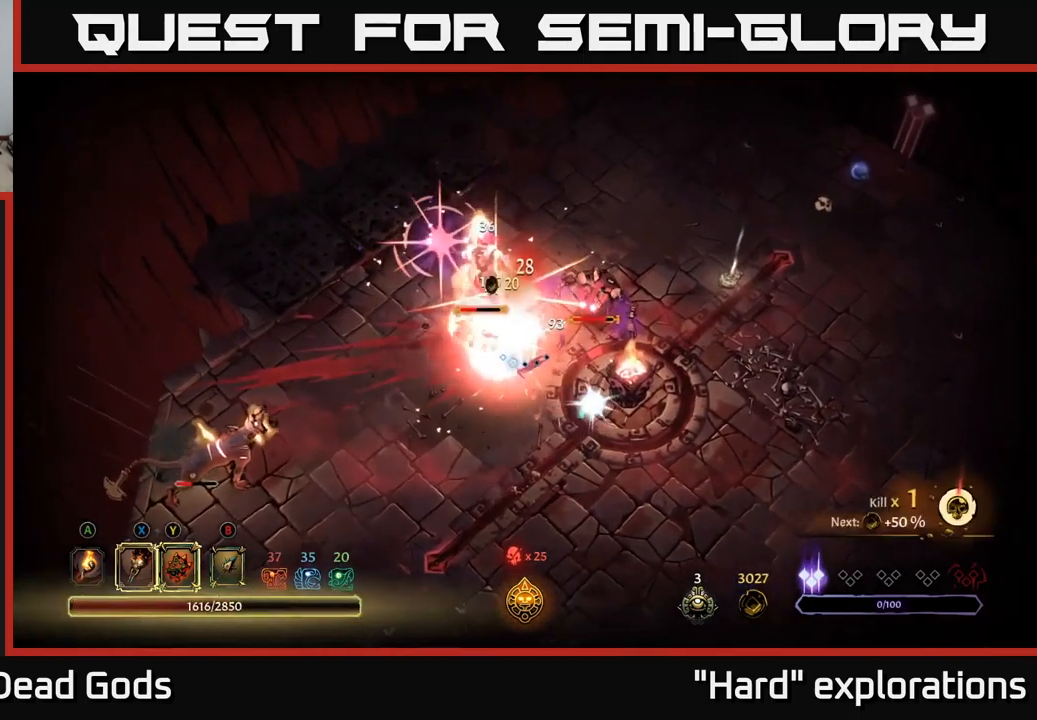
Gameplay with a controller (Xbox layout); each line is a JSON object with the inputs held at the frame after it. "events" lists button and stick changes between this image and that frame as [ms after this image, input, new state], when the widget could be followed in between.
{"buttons": [], "left_stick": "up", "right_stick": "center", "events": [[100, "R2", "down"], [117, "left_stick", "up-right"], [217, "R2", "up"], [500, "left_stick", "up"]]}
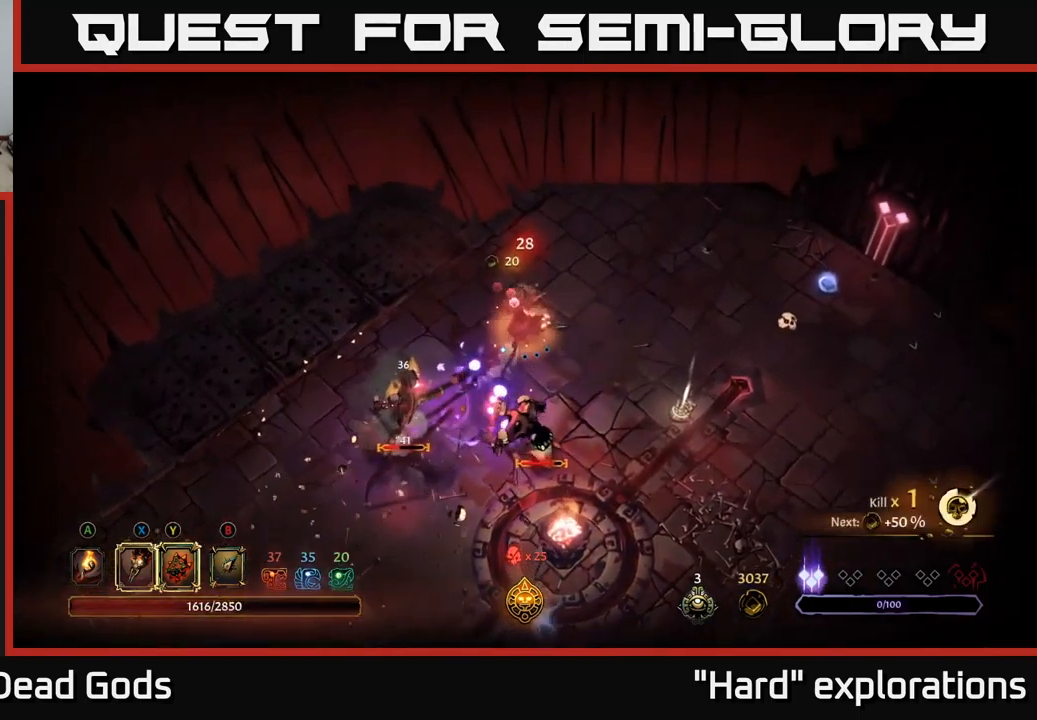
{"buttons": [], "left_stick": "down", "right_stick": "center", "events": [[133, "left_stick", "up-left"], [500, "left_stick", "down"]]}
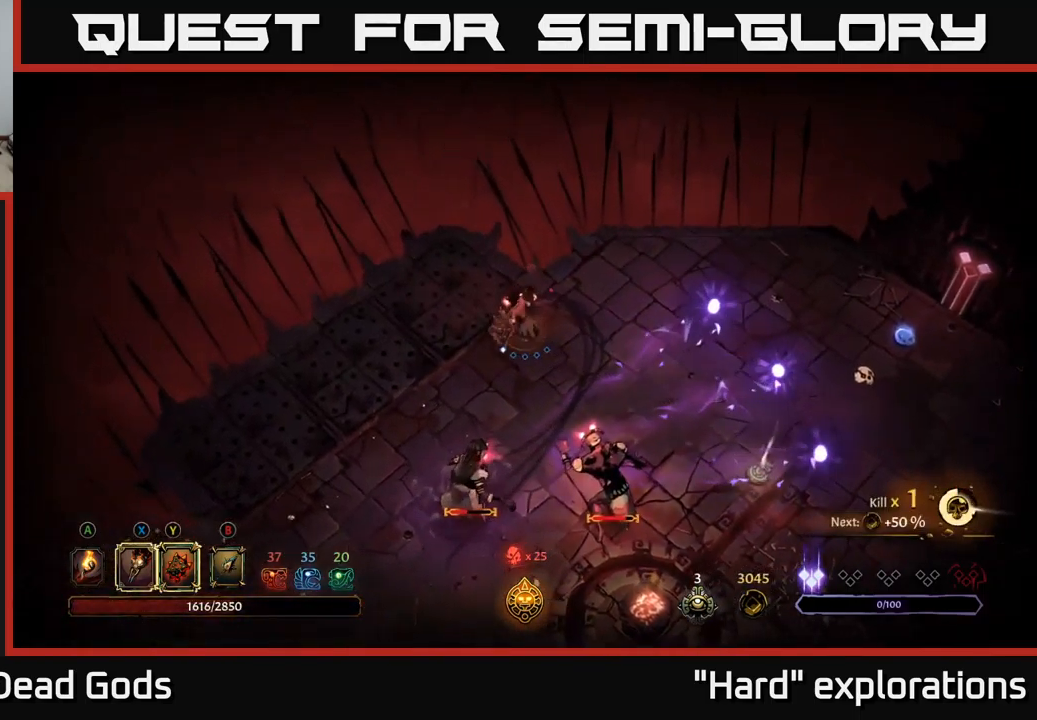
{"buttons": [], "left_stick": "down-left", "right_stick": "center", "events": [[183, "left_stick", "down-left"]]}
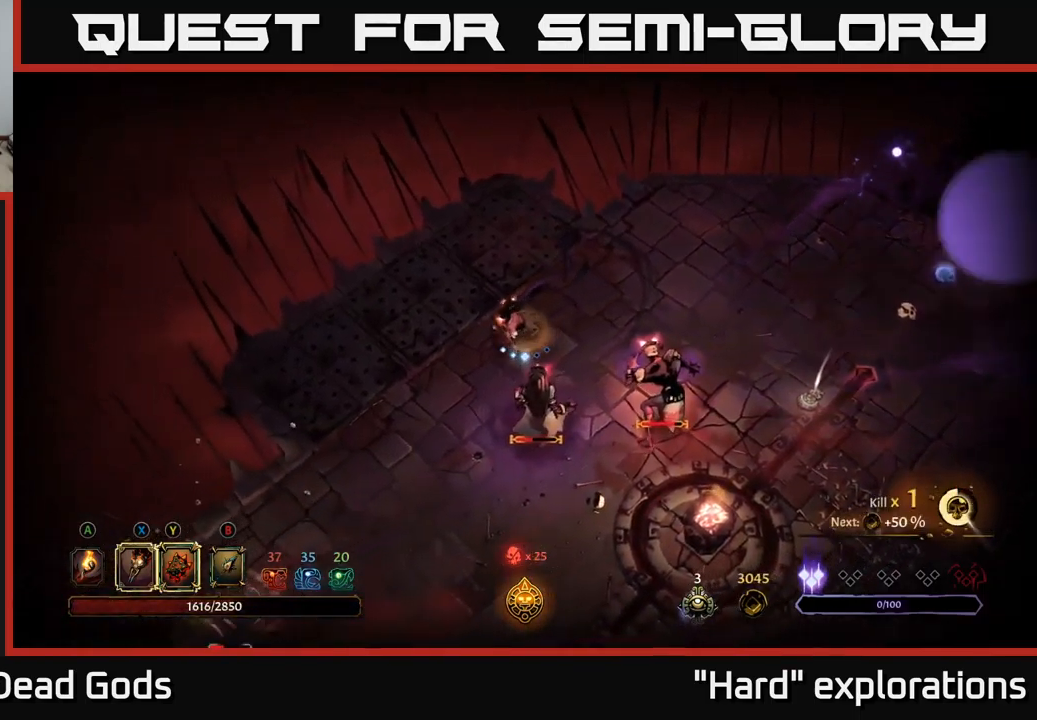
{"buttons": ["Y"], "left_stick": "down-right", "right_stick": "center", "events": [[317, "left_stick", "down"], [400, "Y", "down"], [467, "left_stick", "down-right"]]}
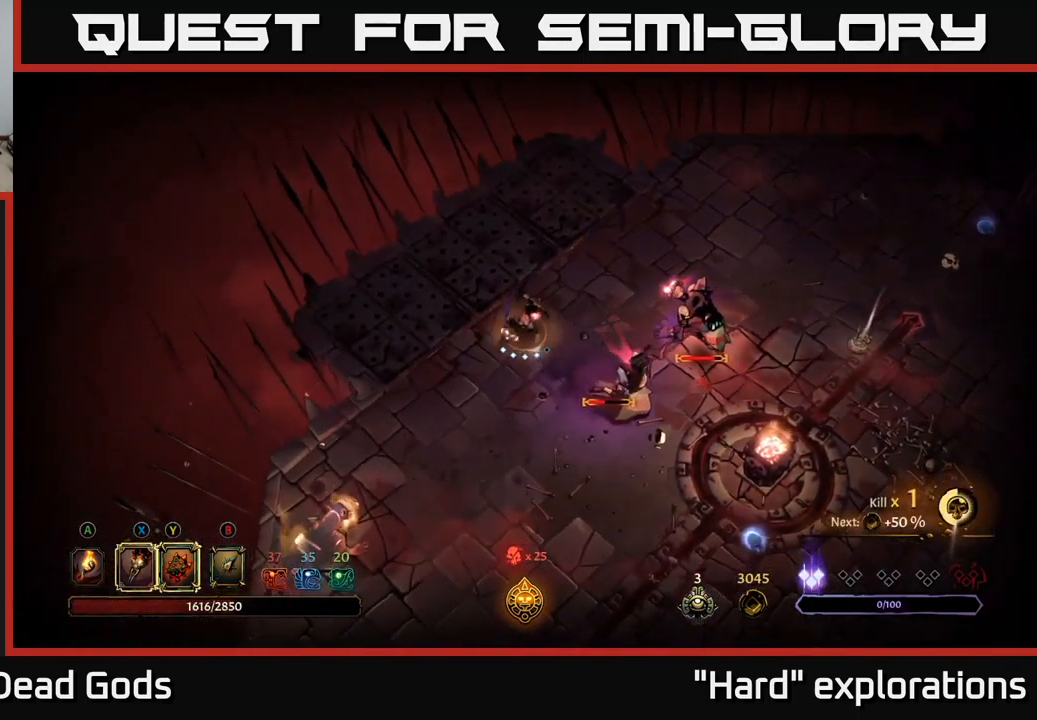
{"buttons": [], "left_stick": "down-right", "right_stick": "center", "events": [[317, "Y", "up"]]}
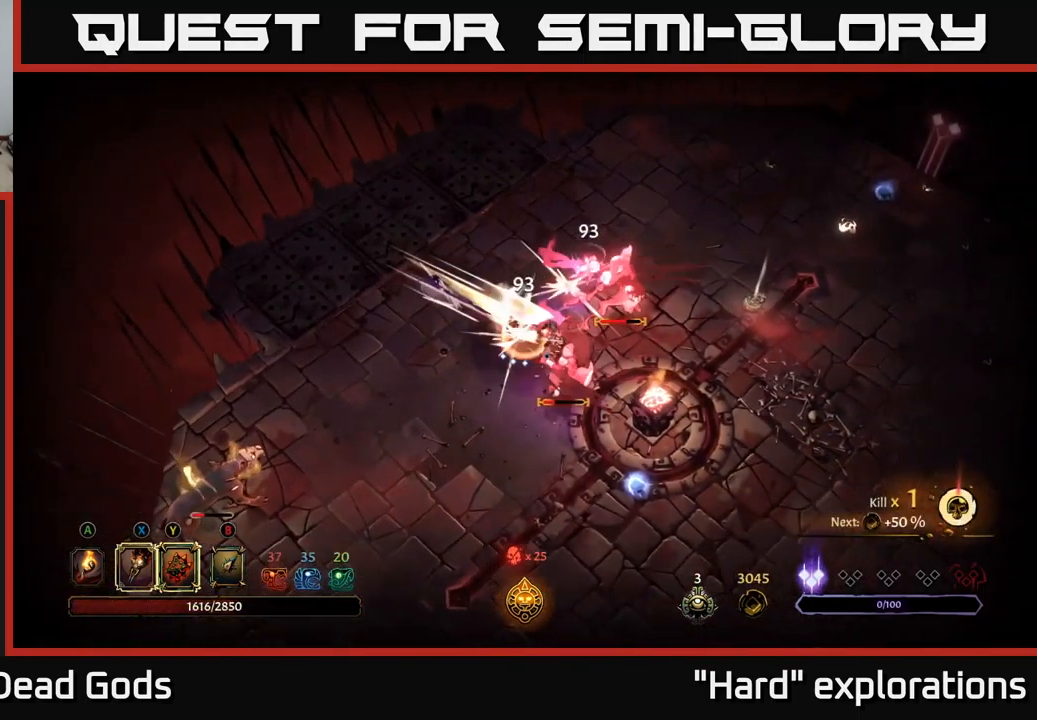
{"buttons": [], "left_stick": "right", "right_stick": "center", "events": [[50, "X", "down"], [67, "left_stick", "right"], [133, "X", "up"], [267, "X", "down"], [367, "X", "up"]]}
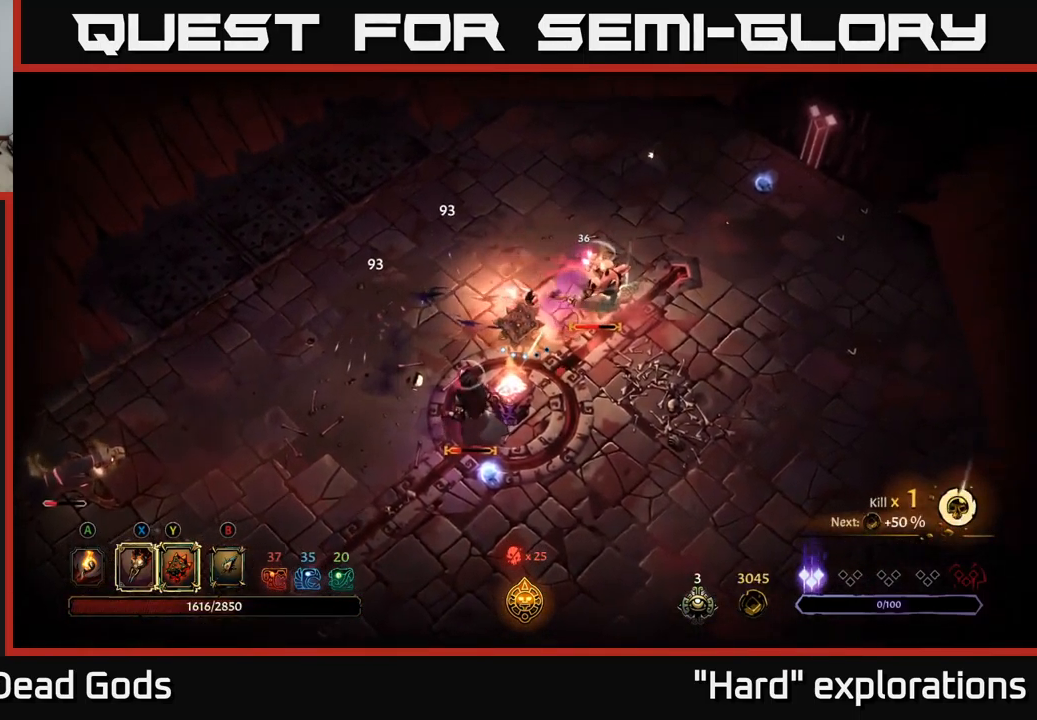
{"buttons": ["X"], "left_stick": "down", "right_stick": "center", "events": [[17, "X", "down"], [117, "X", "up"], [250, "X", "down"], [333, "X", "up"], [433, "left_stick", "down"], [483, "X", "down"]]}
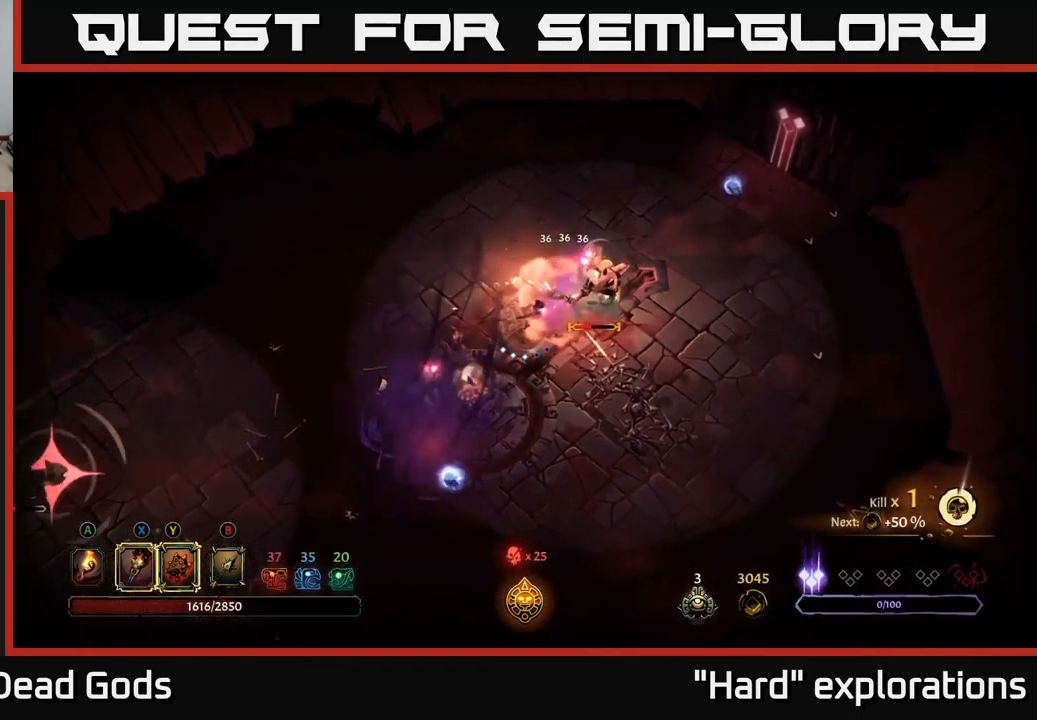
{"buttons": ["X"], "left_stick": "right", "right_stick": "center", "events": [[17, "left_stick", "down-right"], [100, "X", "up"], [200, "X", "down"], [217, "left_stick", "right"], [300, "X", "up"], [433, "X", "down"]]}
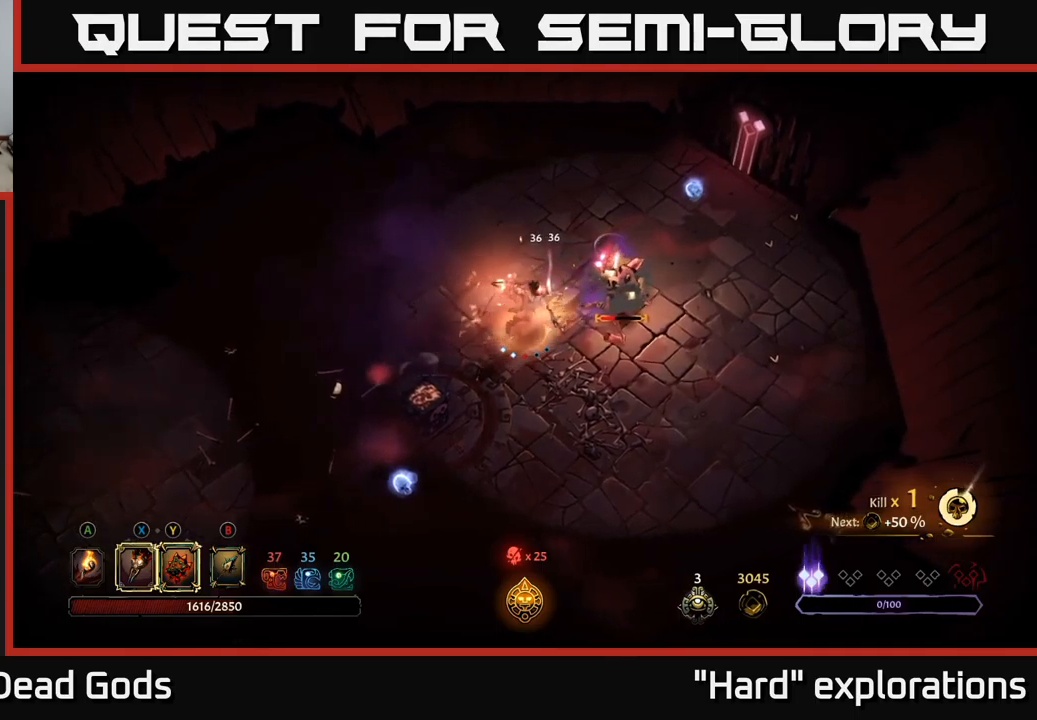
{"buttons": [], "left_stick": "down-left", "right_stick": "center", "events": [[33, "X", "up"], [133, "left_stick", "center"], [317, "left_stick", "down-left"]]}
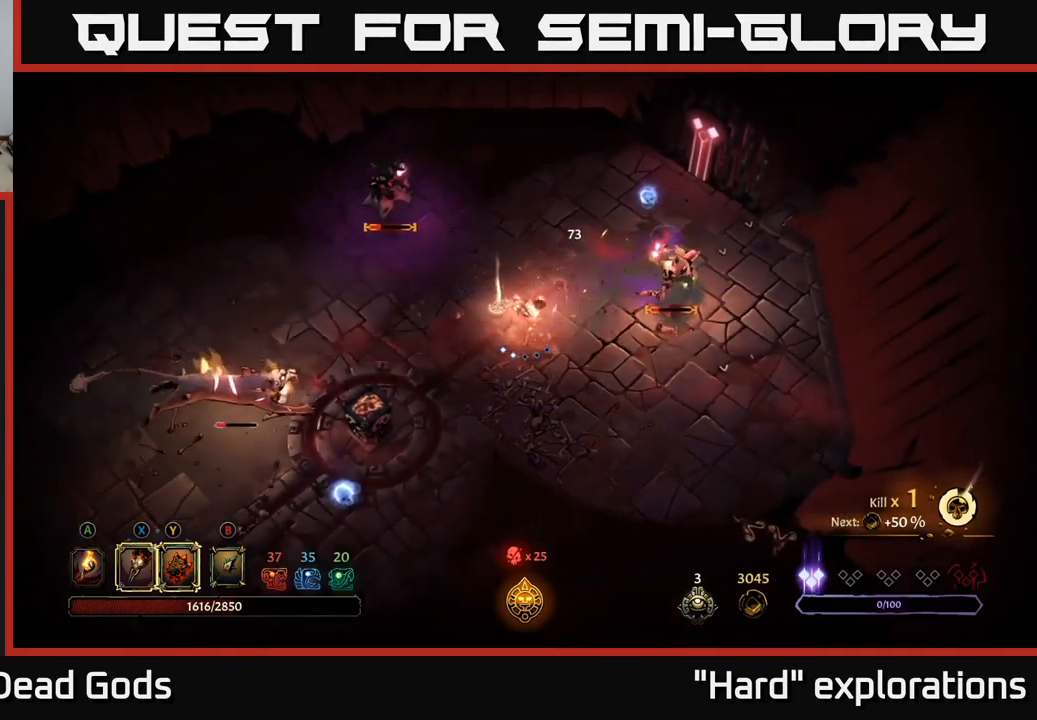
{"buttons": ["Y"], "left_stick": "up-left", "right_stick": "center", "events": [[83, "left_stick", "up-left"], [250, "Y", "down"]]}
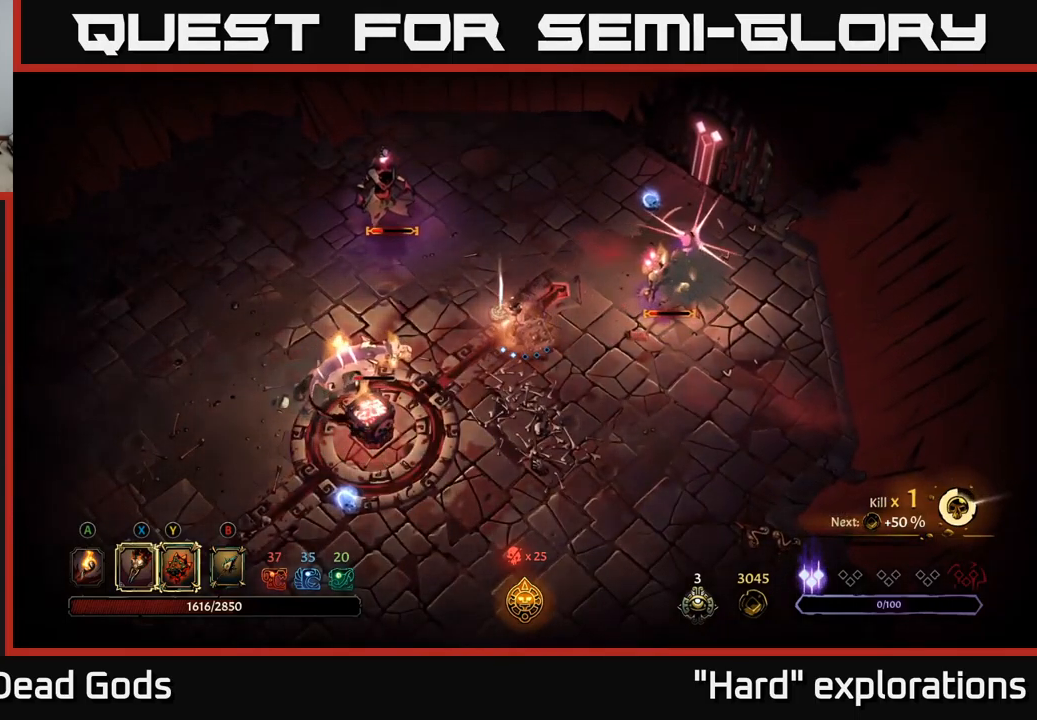
{"buttons": ["X"], "left_stick": "up-left", "right_stick": "center", "events": [[183, "Y", "up"], [483, "X", "down"]]}
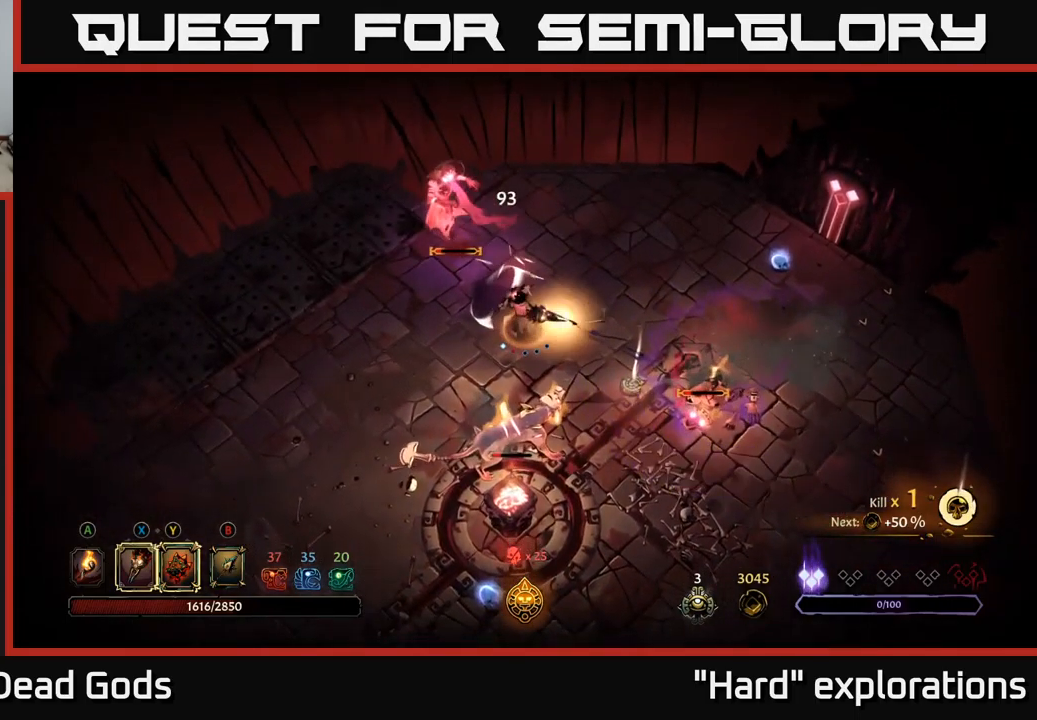
{"buttons": [], "left_stick": "center", "right_stick": "center", "events": [[50, "X", "up"], [283, "X", "down"], [367, "X", "up"], [483, "left_stick", "center"]]}
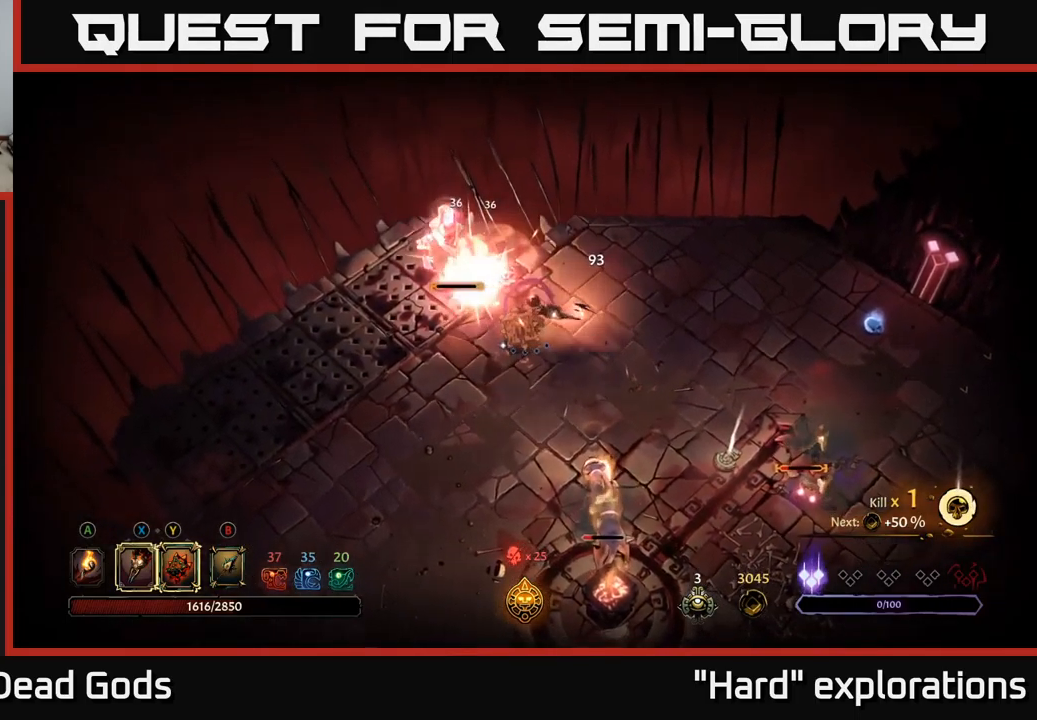
{"buttons": [], "left_stick": "down", "right_stick": "center", "events": [[200, "left_stick", "down-right"], [417, "left_stick", "down"]]}
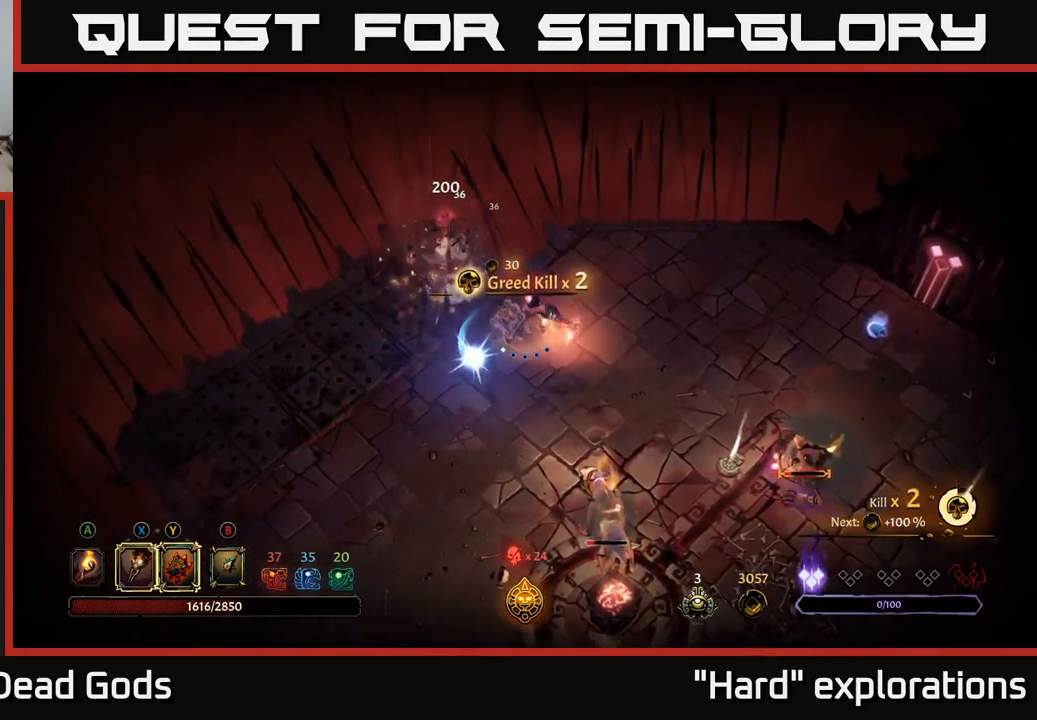
{"buttons": [], "left_stick": "down", "right_stick": "center", "events": [[400, "X", "down"], [467, "X", "up"]]}
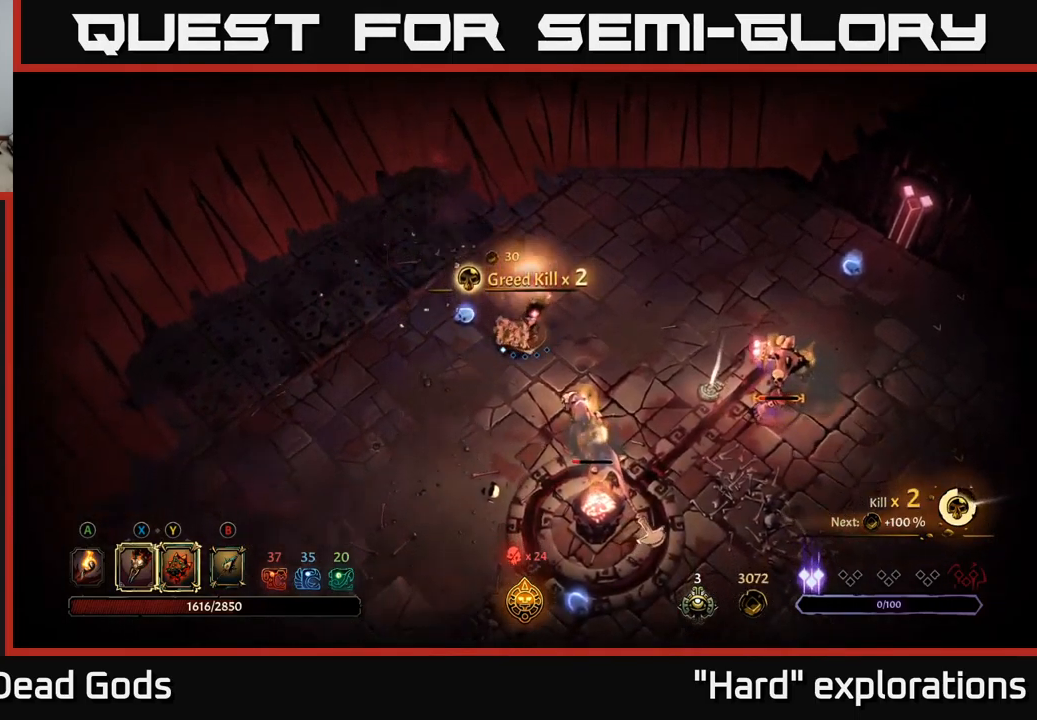
{"buttons": ["X"], "left_stick": "down-right", "right_stick": "center", "events": [[133, "left_stick", "down-right"], [167, "X", "down"], [250, "X", "up"], [417, "X", "down"]]}
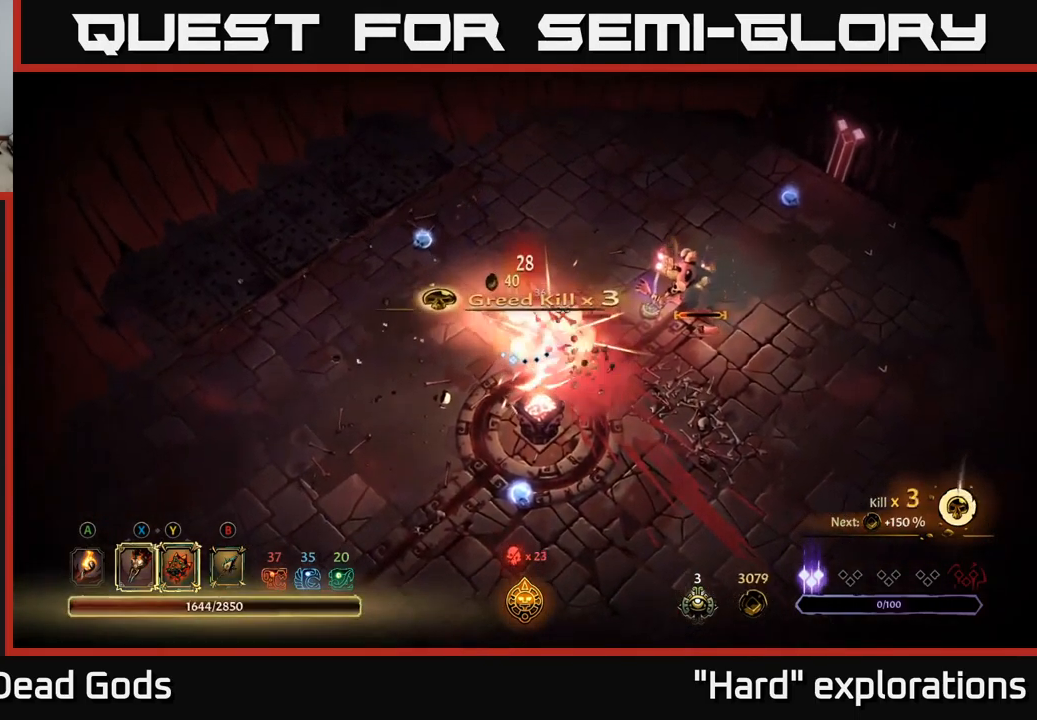
{"buttons": [], "left_stick": "right", "right_stick": "center", "events": [[33, "X", "up"], [133, "left_stick", "right"], [283, "X", "down"], [417, "X", "up"]]}
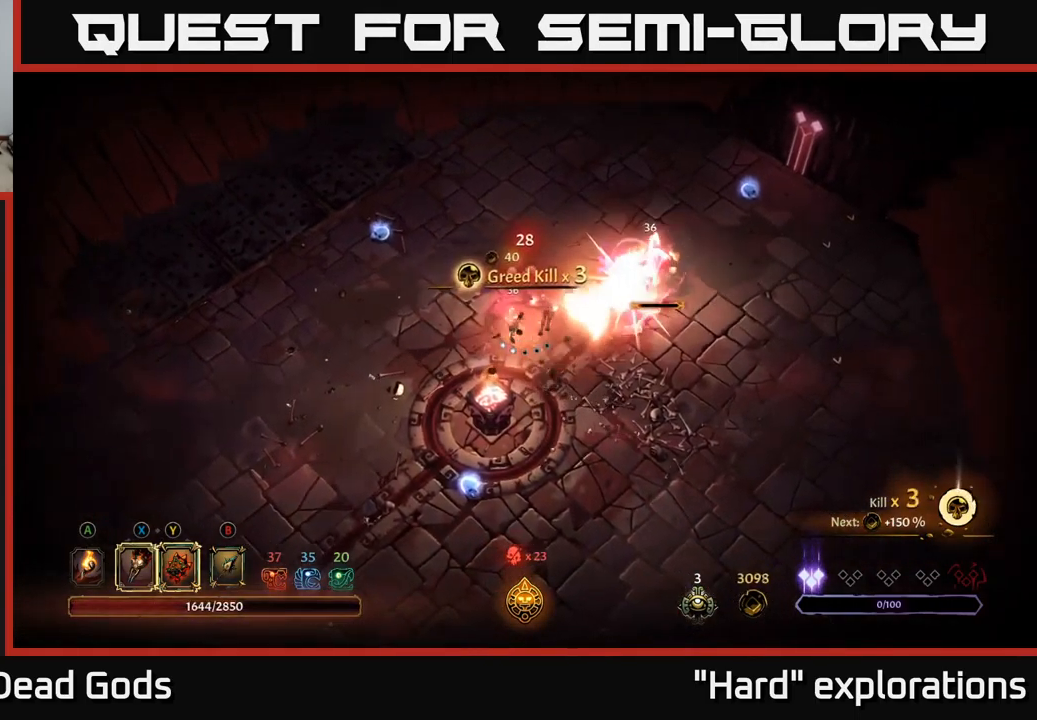
{"buttons": [], "left_stick": "right", "right_stick": "center", "events": [[100, "X", "down"], [217, "X", "up"]]}
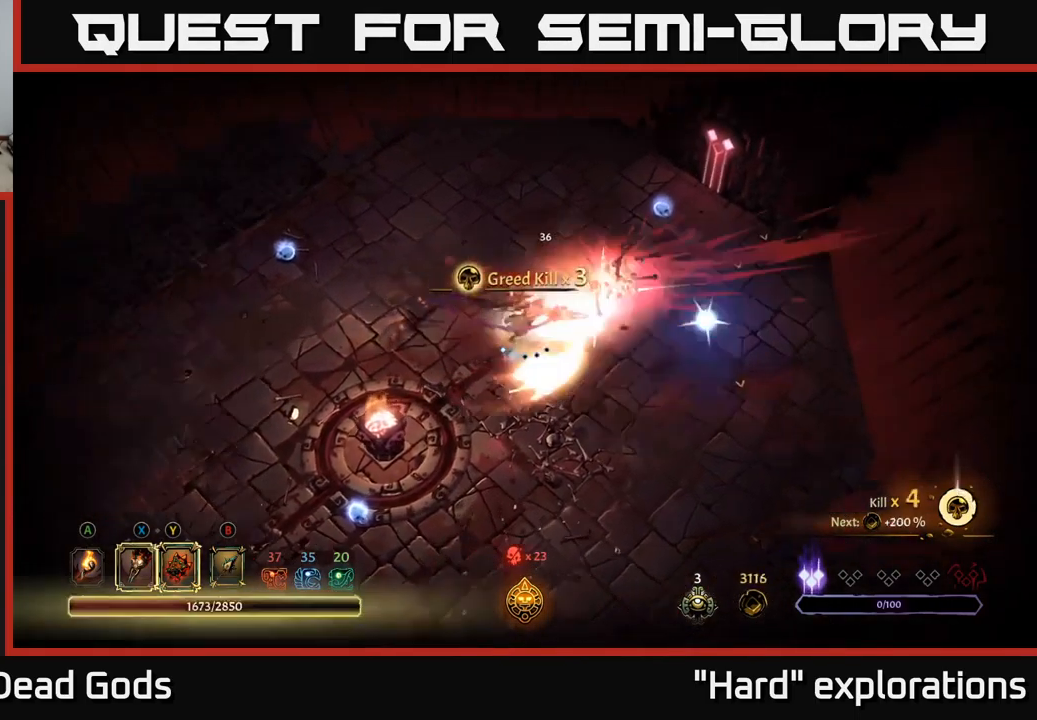
{"buttons": [], "left_stick": "center", "right_stick": "center", "events": [[233, "left_stick", "center"]]}
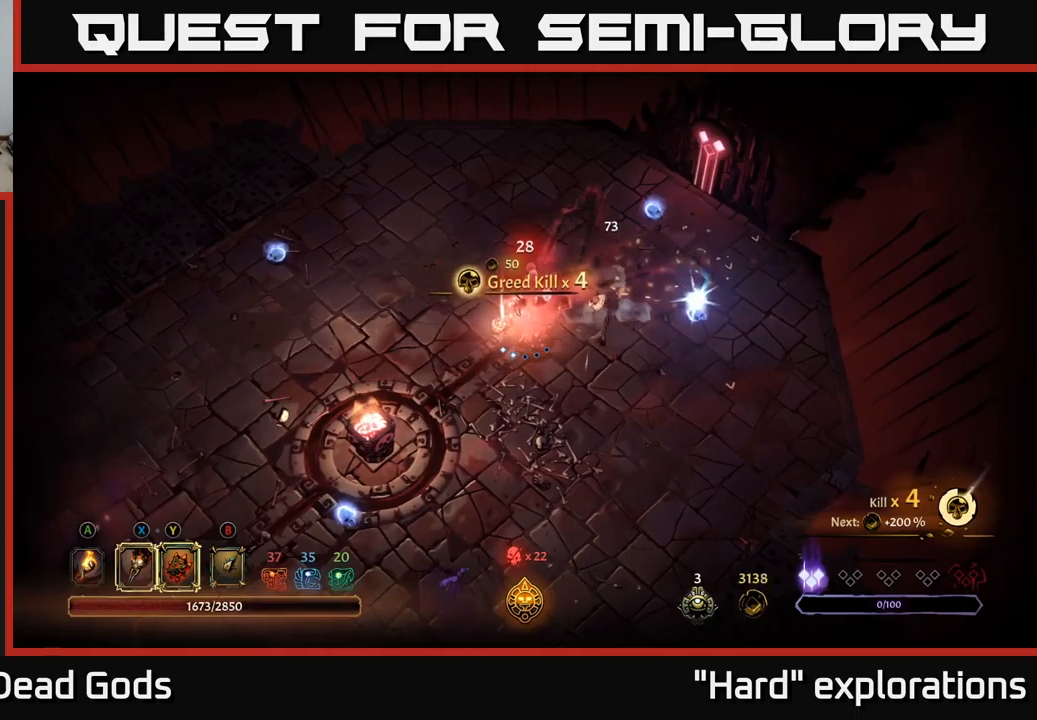
{"buttons": [], "left_stick": "down-left", "right_stick": "center", "events": [[34, "left_stick", "up"], [367, "left_stick", "down-left"]]}
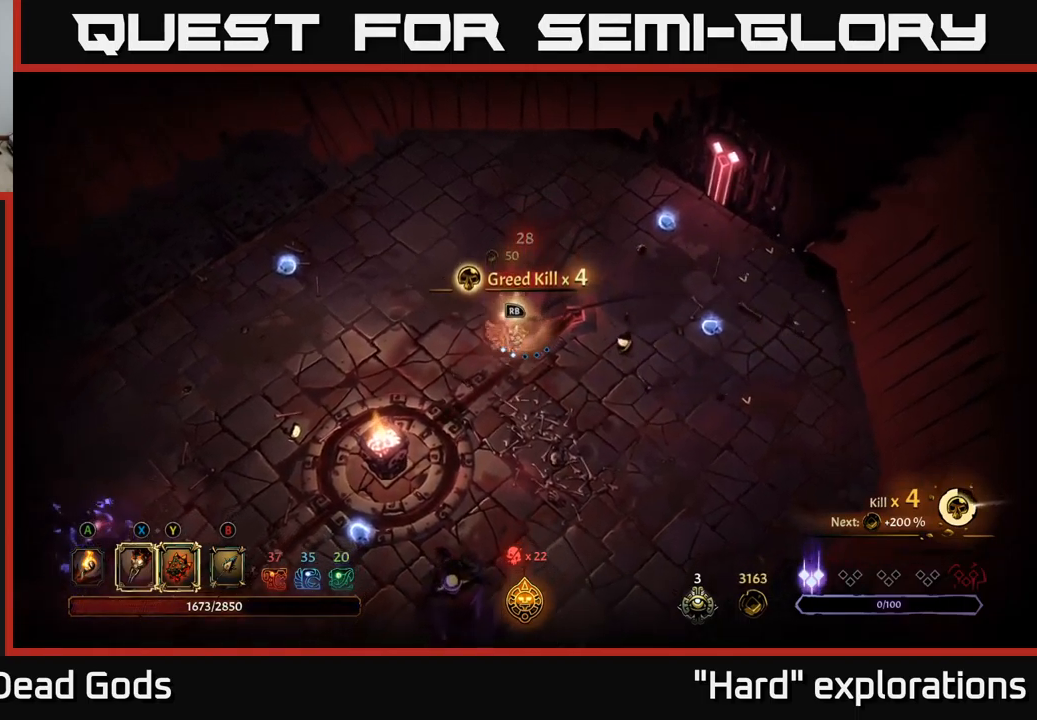
{"buttons": ["Y"], "left_stick": "down", "right_stick": "center", "events": [[50, "left_stick", "down"], [384, "Y", "down"]]}
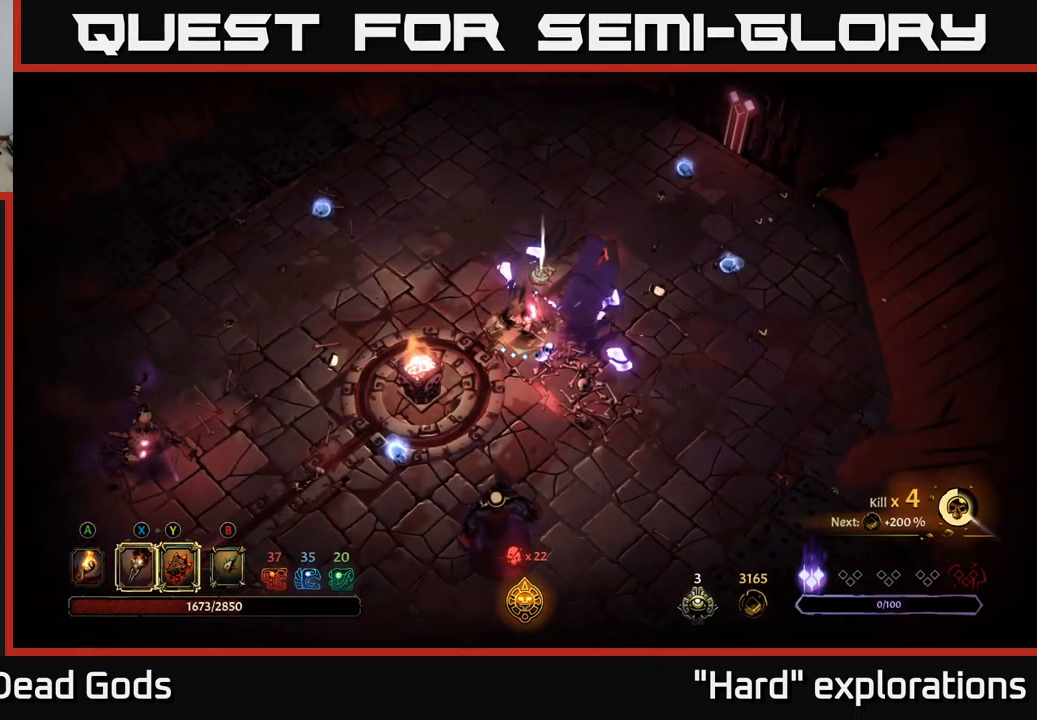
{"buttons": [], "left_stick": "down", "right_stick": "center", "events": [[284, "Y", "up"]]}
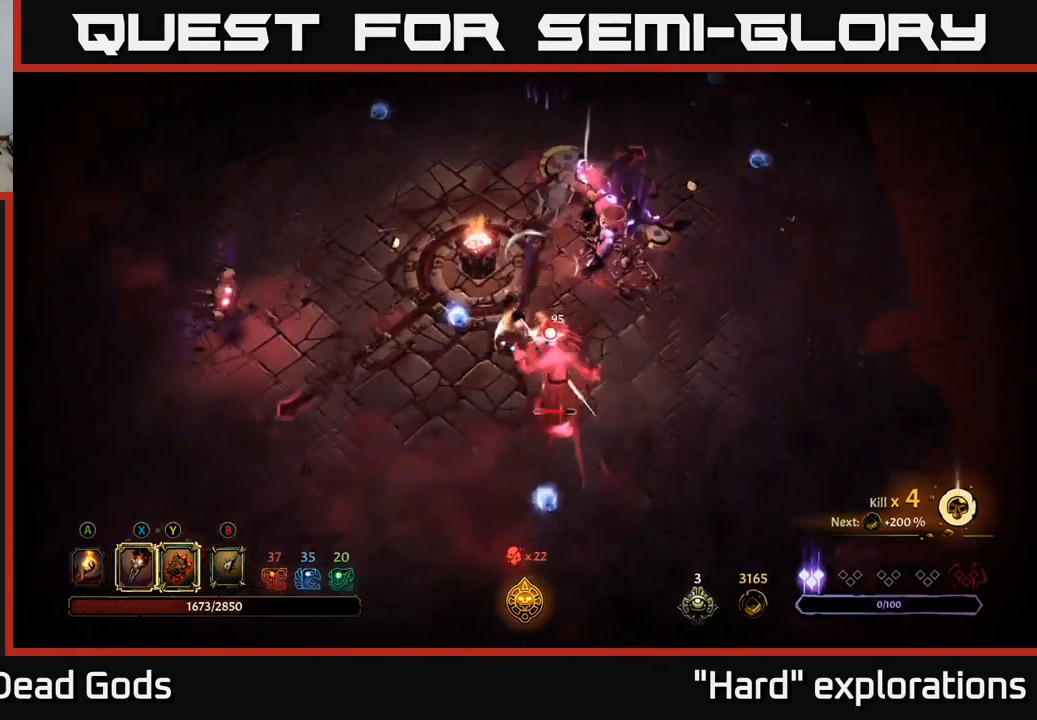
{"buttons": ["X"], "left_stick": "down", "right_stick": "center", "events": [[84, "X", "down"], [167, "X", "up"], [434, "X", "down"]]}
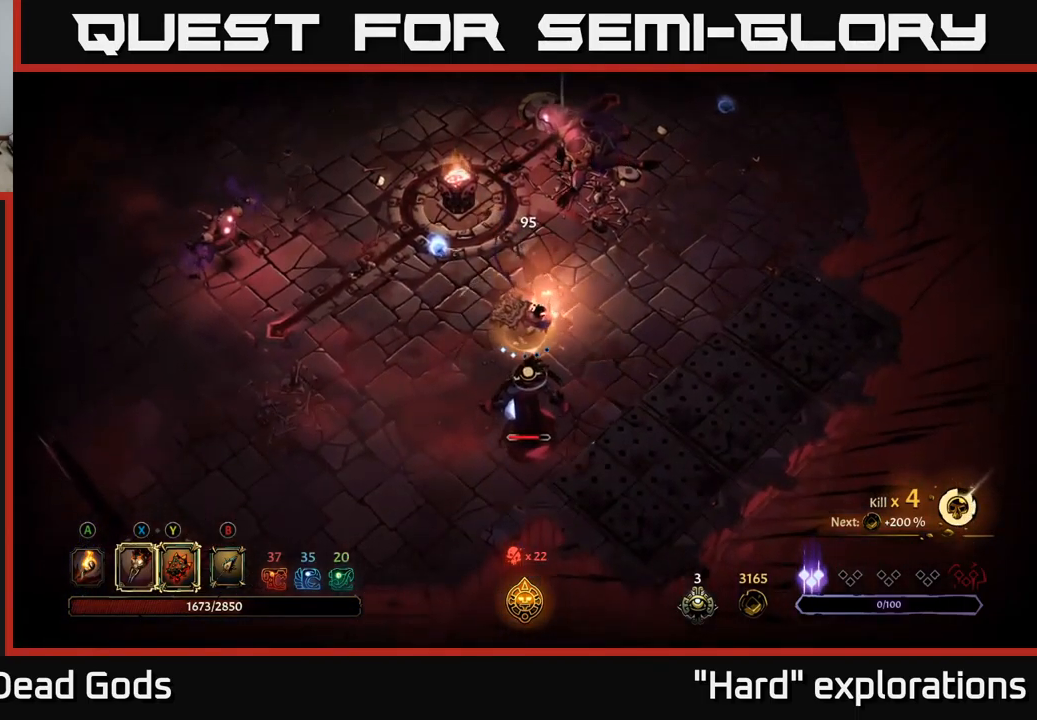
{"buttons": ["X"], "left_stick": "down", "right_stick": "center", "events": [[34, "X", "up"], [217, "X", "down"], [317, "X", "up"], [467, "X", "down"]]}
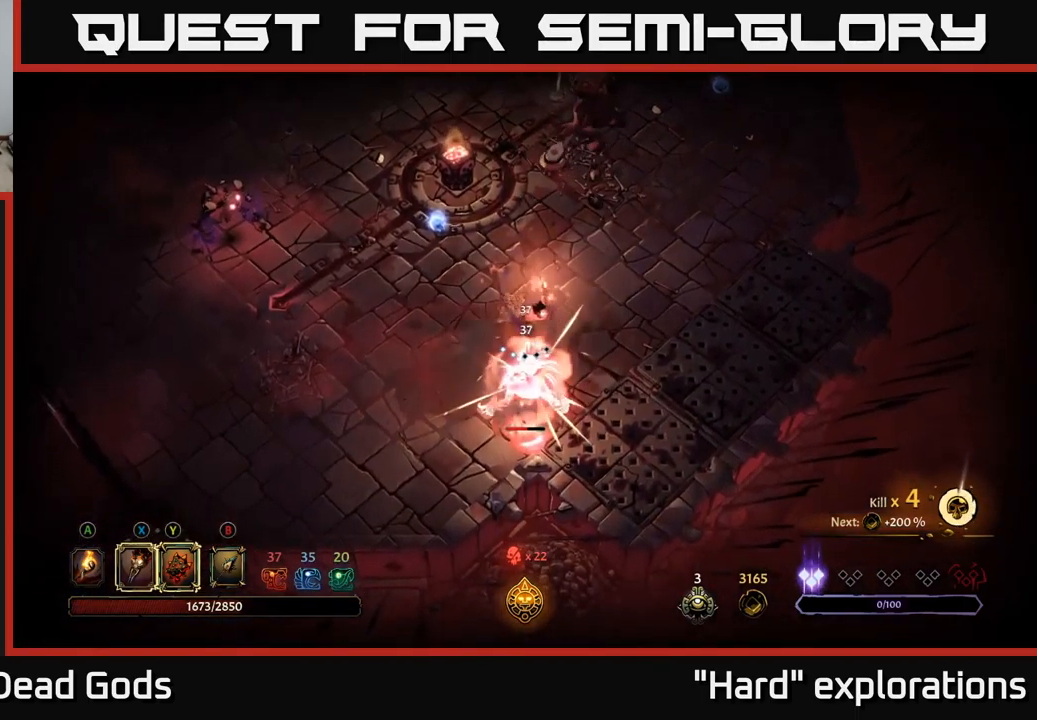
{"buttons": ["R2"], "left_stick": "left", "right_stick": "center", "events": [[84, "X", "up"], [367, "left_stick", "left"], [500, "R2", "down"]]}
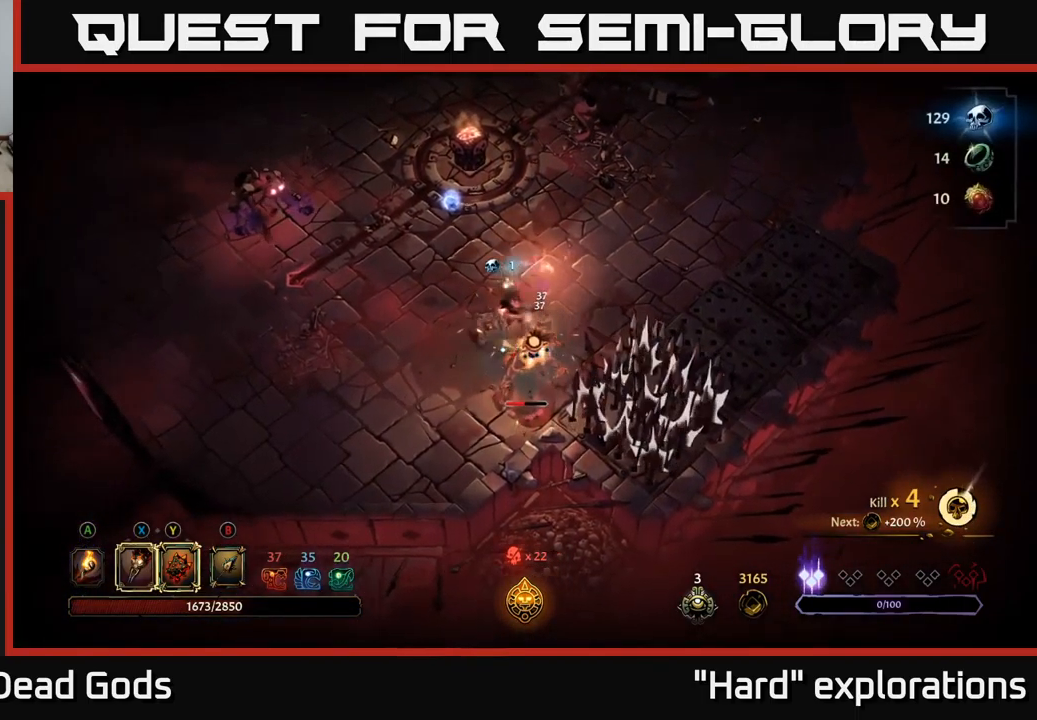
{"buttons": [], "left_stick": "left", "right_stick": "center", "events": [[167, "R2", "up"]]}
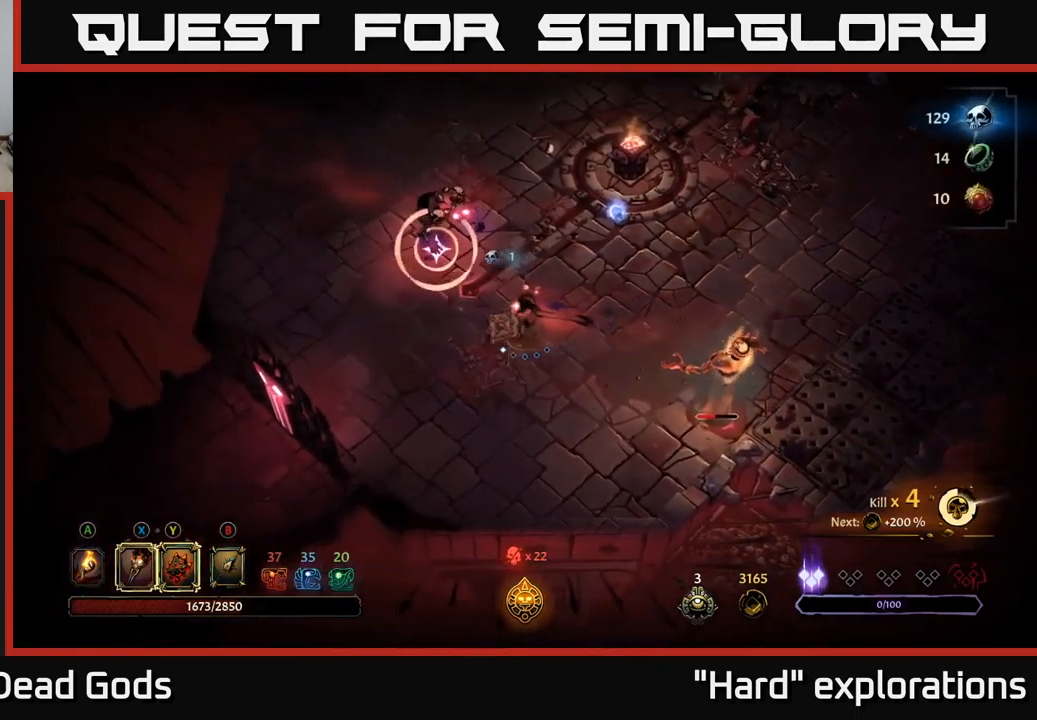
{"buttons": [], "left_stick": "down-left", "right_stick": "center", "events": [[150, "left_stick", "down-left"]]}
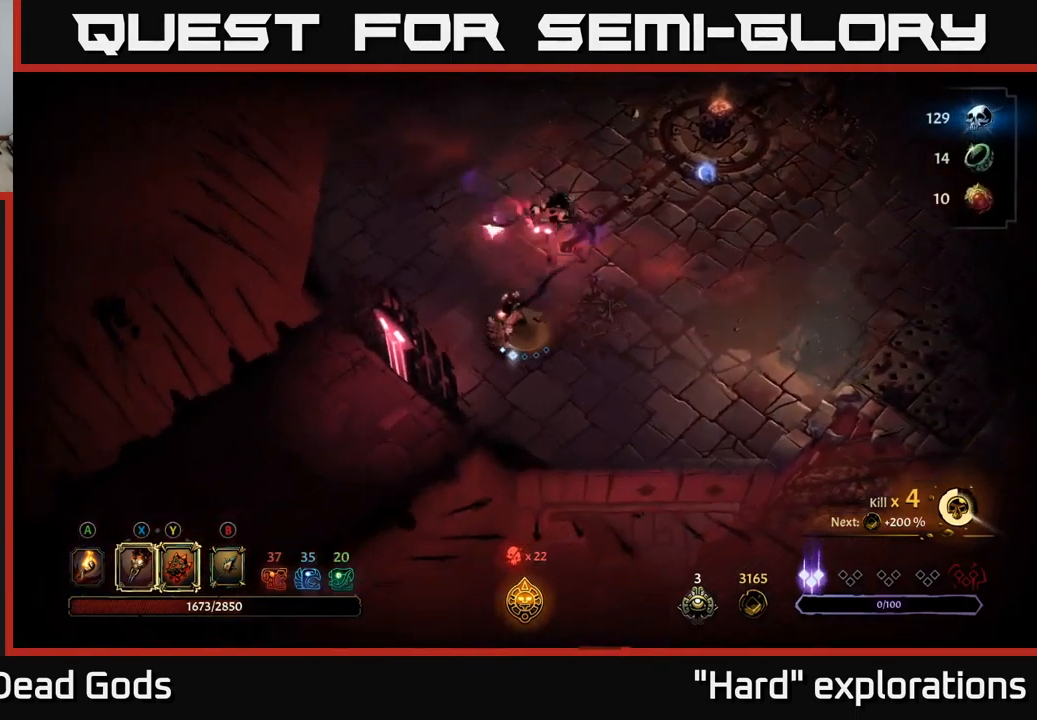
{"buttons": [], "left_stick": "up-left", "right_stick": "center", "events": [[167, "left_stick", "left"], [450, "left_stick", "up-left"]]}
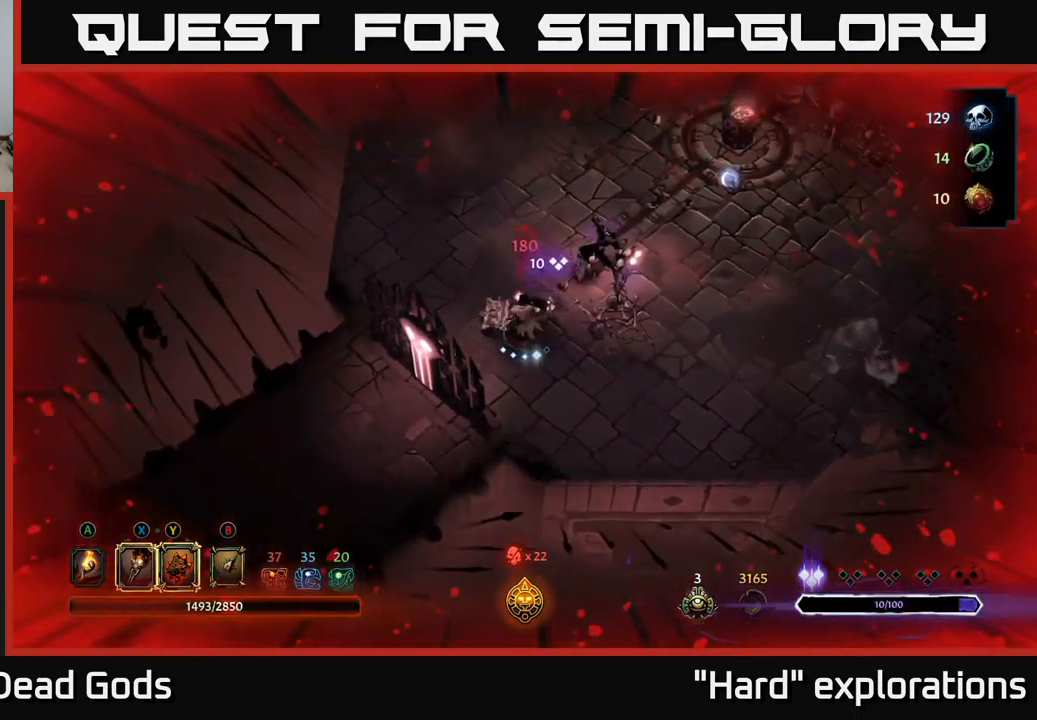
{"buttons": ["Y"], "left_stick": "up-right", "right_stick": "center", "events": [[184, "Y", "down"], [234, "left_stick", "up-right"]]}
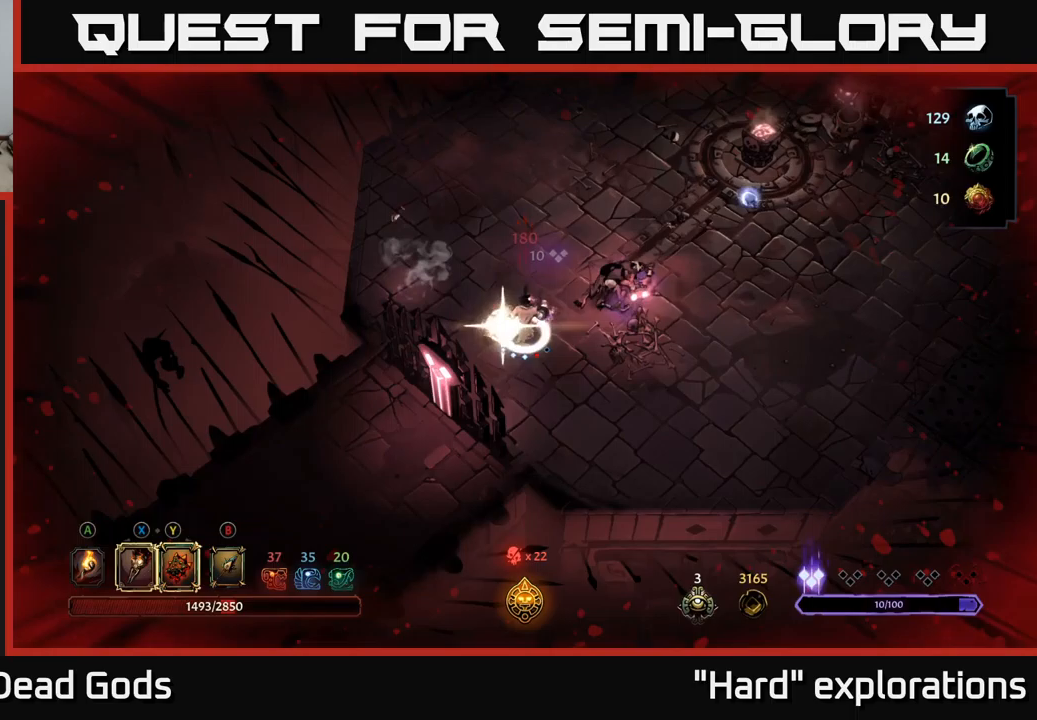
{"buttons": [], "left_stick": "up-right", "right_stick": "center", "events": [[100, "Y", "up"], [300, "X", "down"], [417, "X", "up"]]}
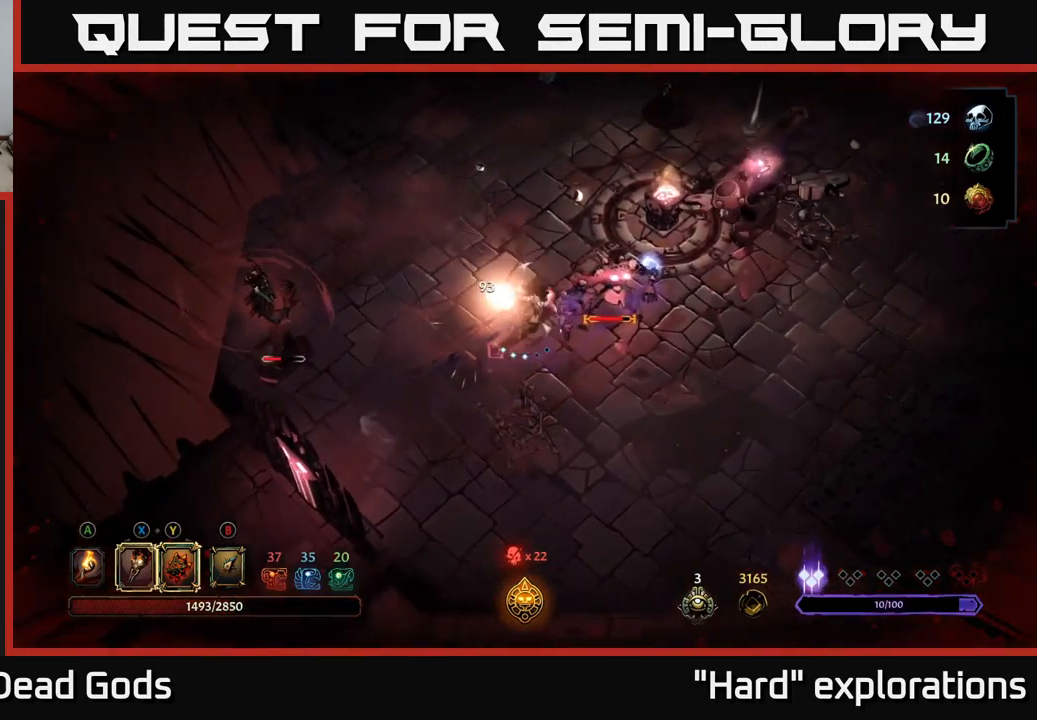
{"buttons": ["X"], "left_stick": "up-right", "right_stick": "center", "events": [[33, "X", "down"], [133, "X", "up"], [250, "X", "down"], [333, "X", "up"], [450, "X", "down"]]}
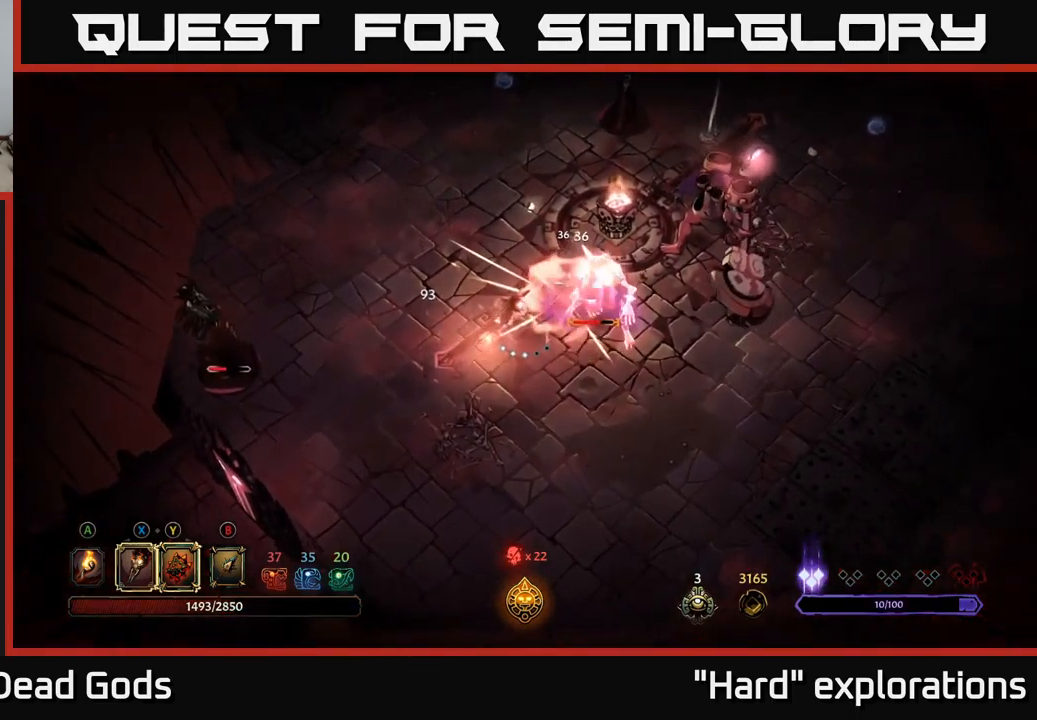
{"buttons": ["R2"], "left_stick": "right", "right_stick": "center", "events": [[50, "X", "up"], [183, "X", "down"], [267, "X", "up"], [317, "left_stick", "right"], [483, "R2", "down"]]}